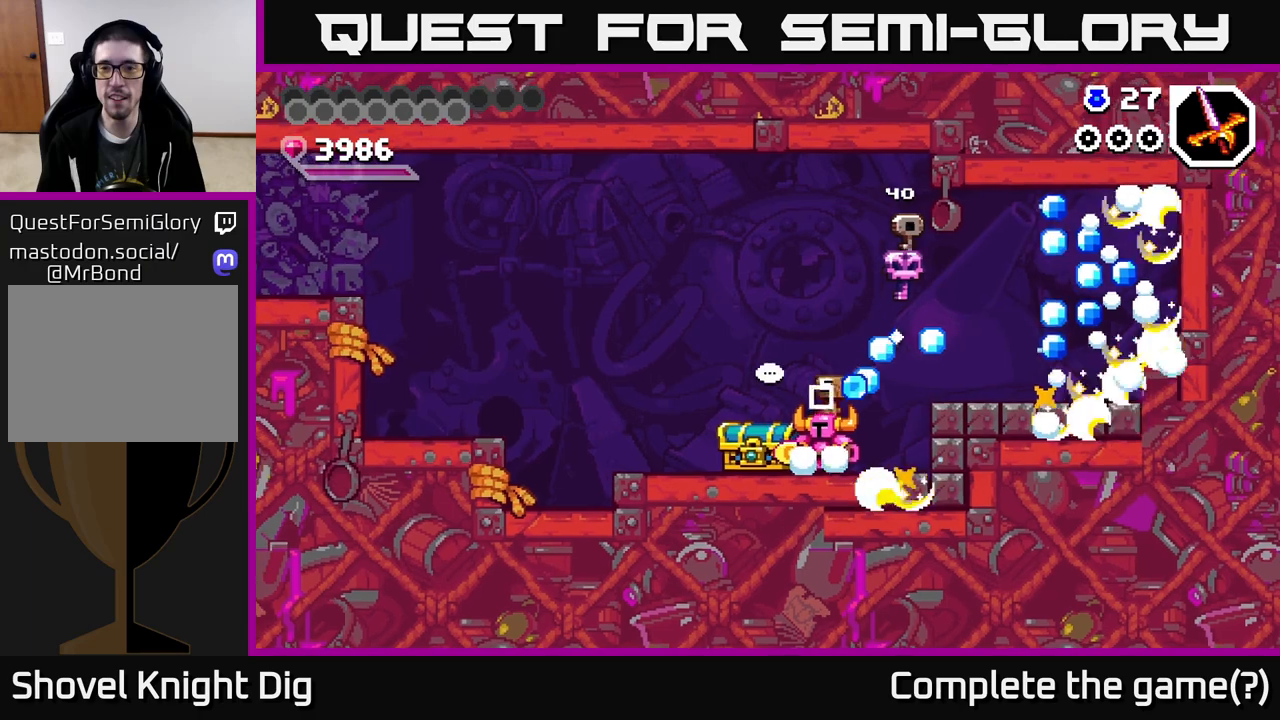
Gameplay with a controller (Xbox layout); each line is a JSON object with the inputs held at the frame after it. "events" lists button and stick changes between this image and that frame as [ms after this image, input, new state], when the widget could be followed in between. Not read: left_stick.
{"buttons": ["A", "DPAD_RIGHT"], "right_stick": "center", "events": [[50, "DPAD_RIGHT", "down"], [233, "A", "down"]]}
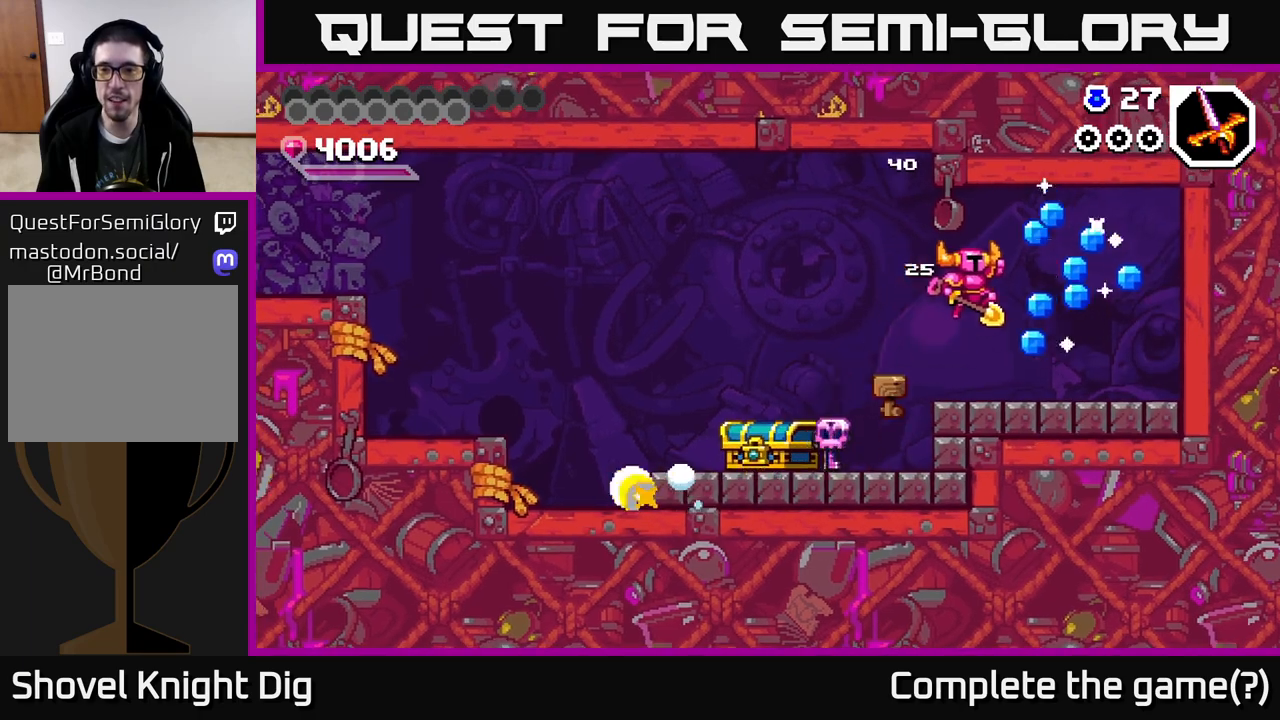
{"buttons": ["DPAD_LEFT"], "right_stick": "center", "events": [[100, "A", "up"], [200, "DPAD_RIGHT", "up"], [233, "DPAD_LEFT", "down"]]}
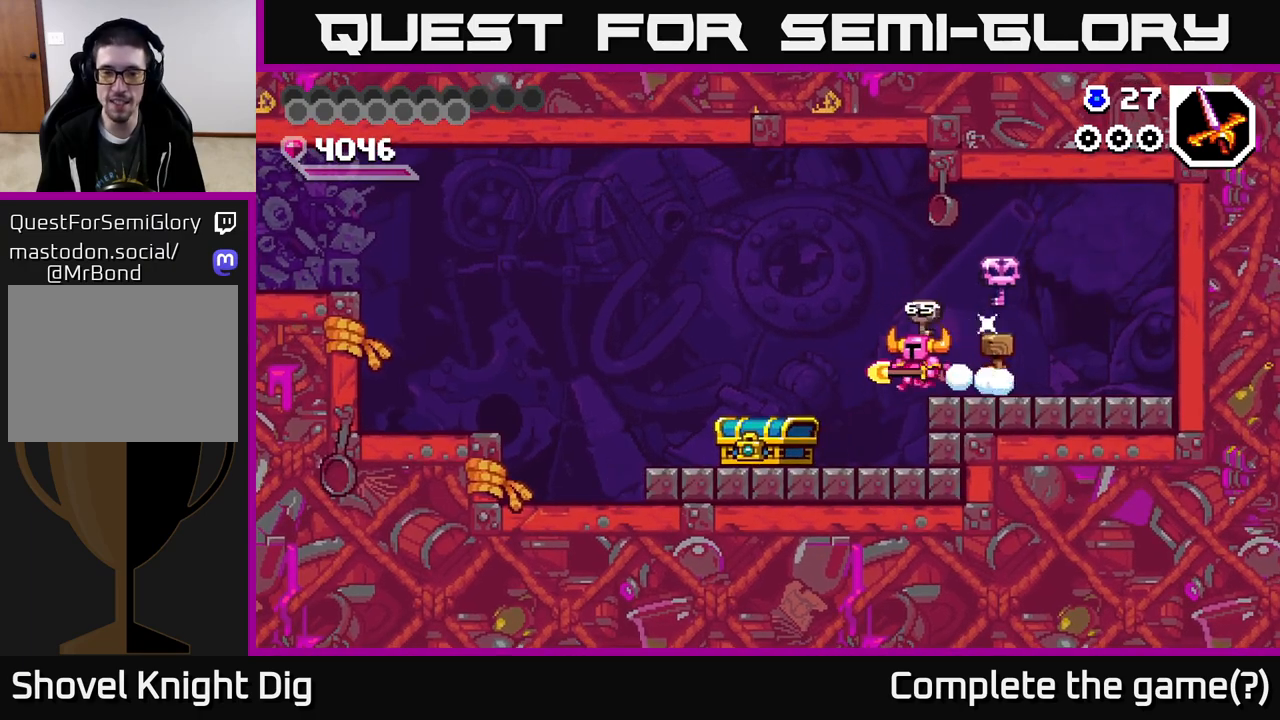
{"buttons": ["DPAD_LEFT"], "right_stick": "center", "events": [[250, "X", "down"], [333, "X", "up"]]}
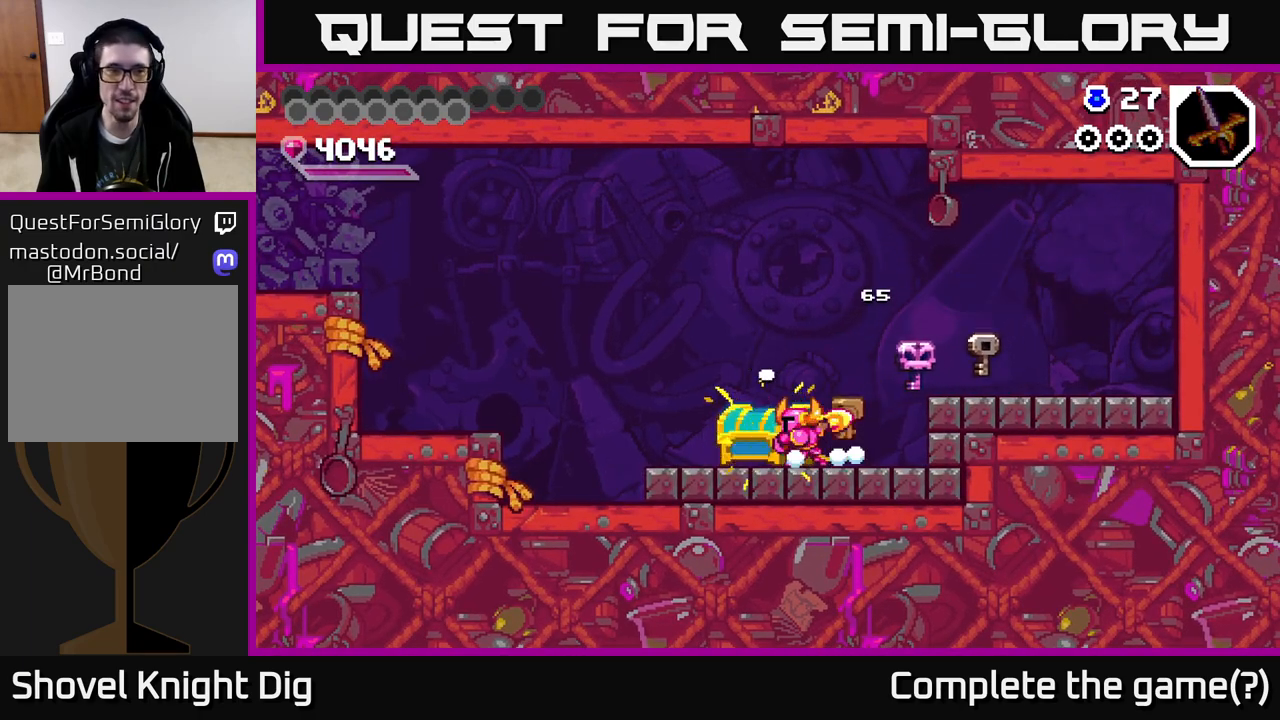
{"buttons": ["DPAD_LEFT"], "right_stick": "center", "events": []}
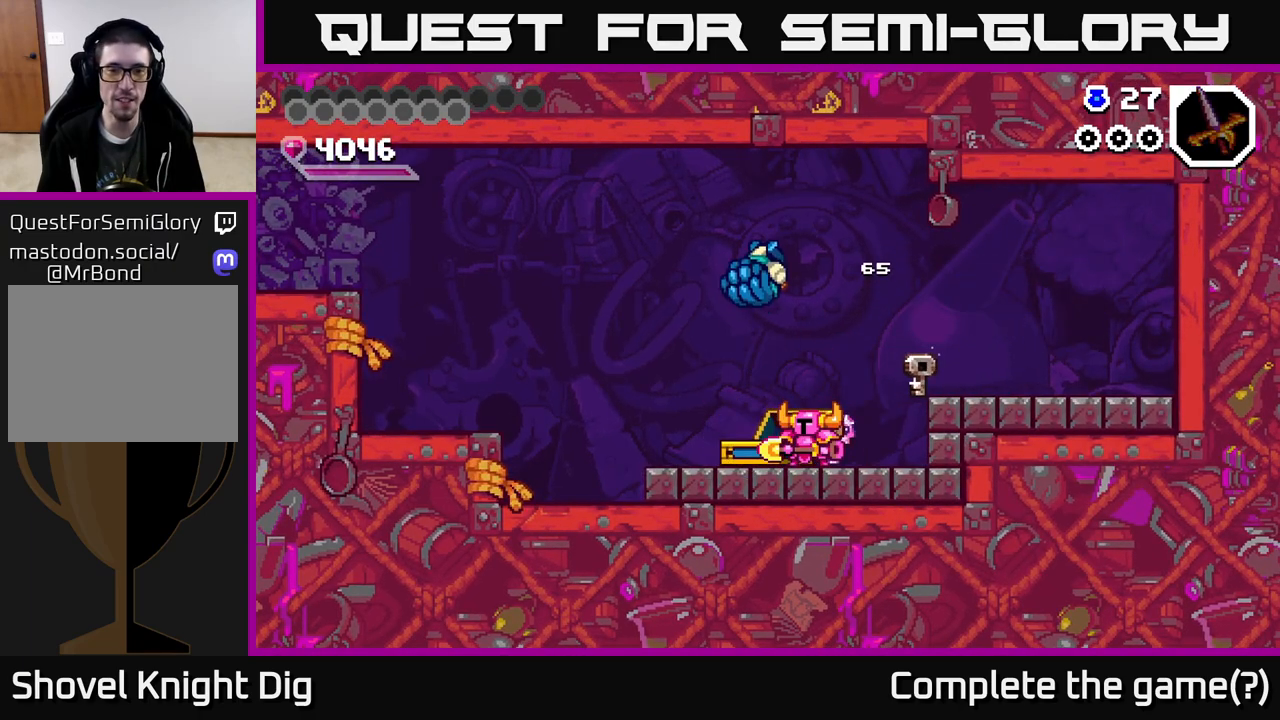
{"buttons": [], "right_stick": "center", "events": [[17, "DPAD_LEFT", "up"]]}
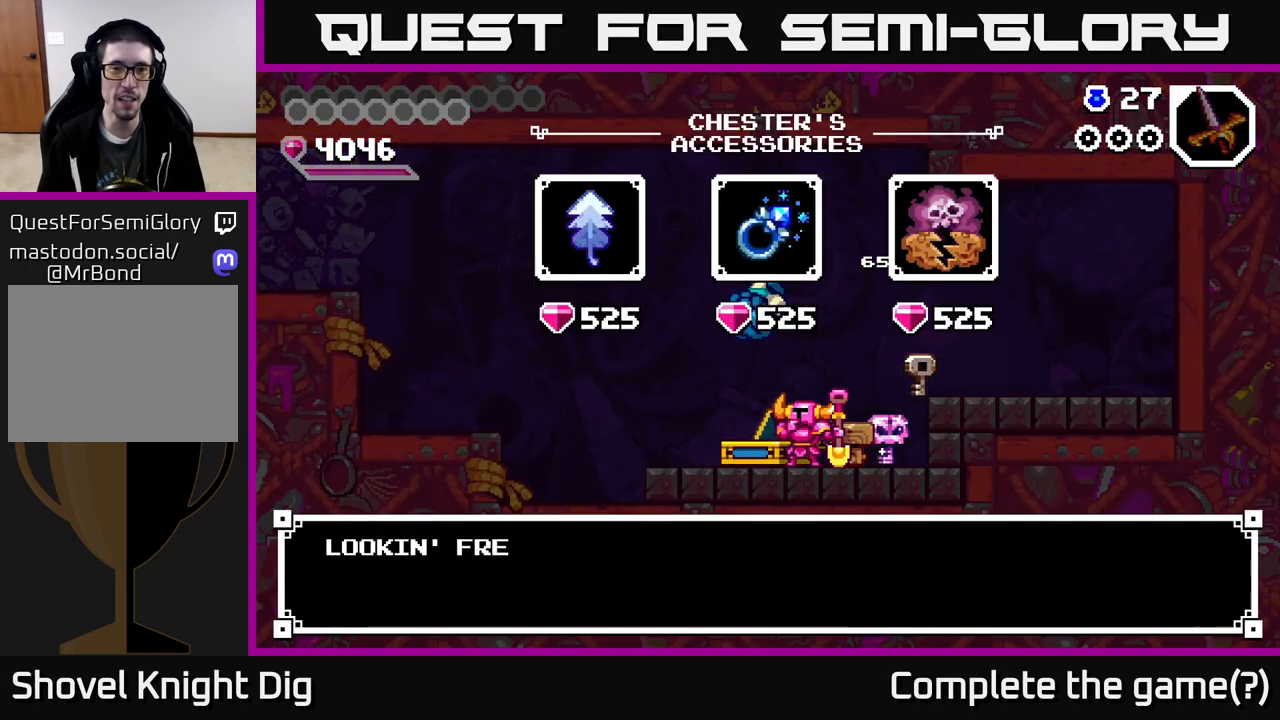
{"buttons": ["DPAD_RIGHT"], "right_stick": "center", "events": [[33, "A", "down"], [167, "A", "up"], [400, "DPAD_RIGHT", "down"]]}
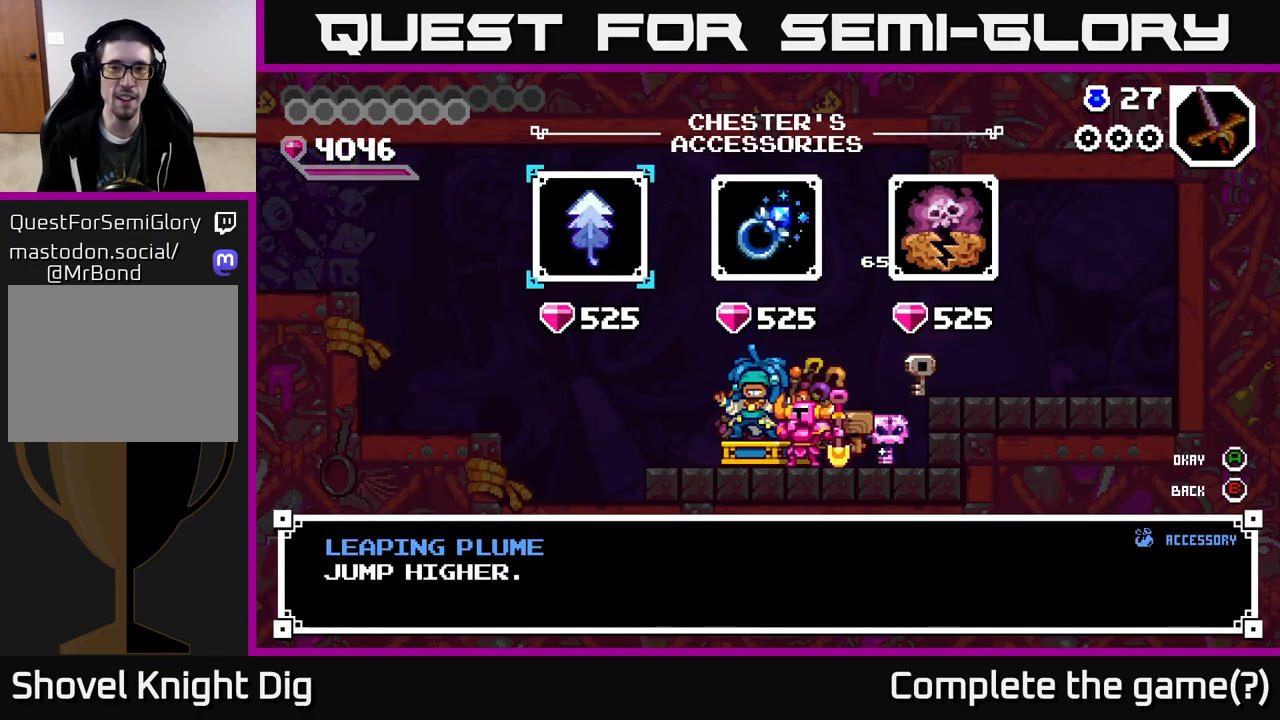
{"buttons": [], "right_stick": "center", "events": [[17, "DPAD_RIGHT", "up"], [117, "DPAD_RIGHT", "down"], [233, "DPAD_RIGHT", "up"], [317, "DPAD_RIGHT", "down"], [417, "DPAD_RIGHT", "up"]]}
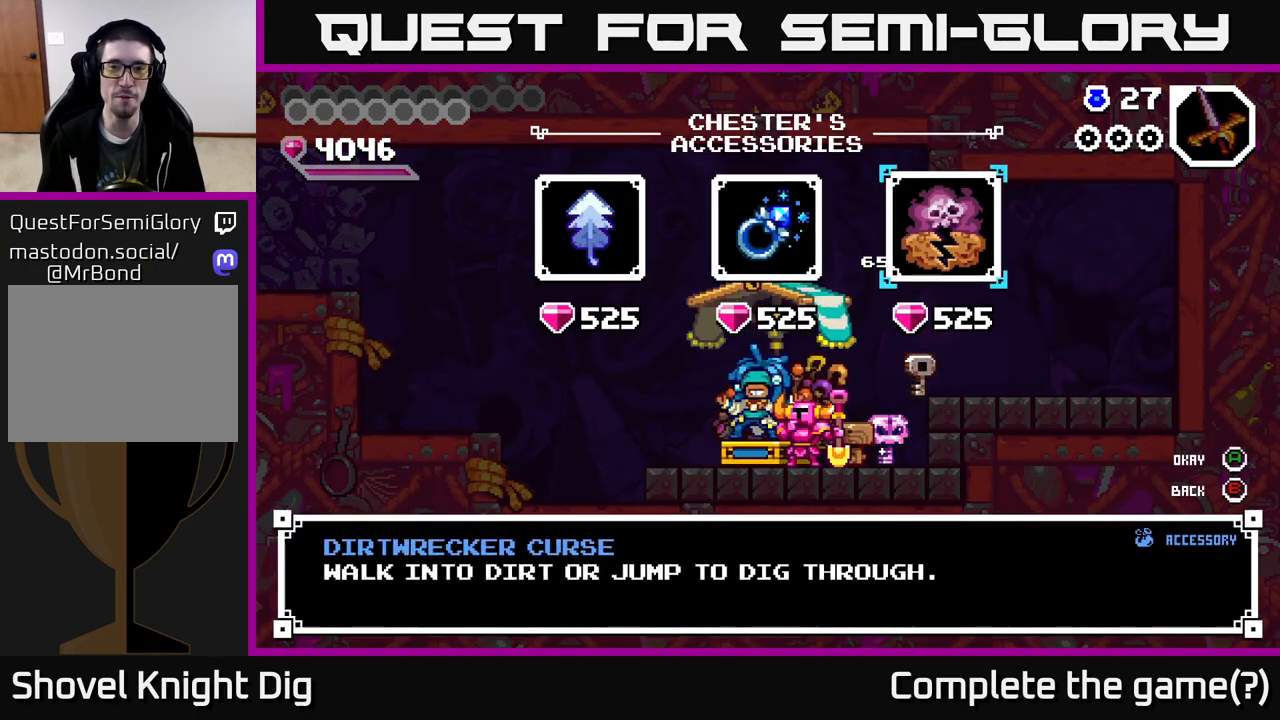
{"buttons": [], "right_stick": "center", "events": [[417, "DPAD_RIGHT", "down"], [483, "DPAD_RIGHT", "up"]]}
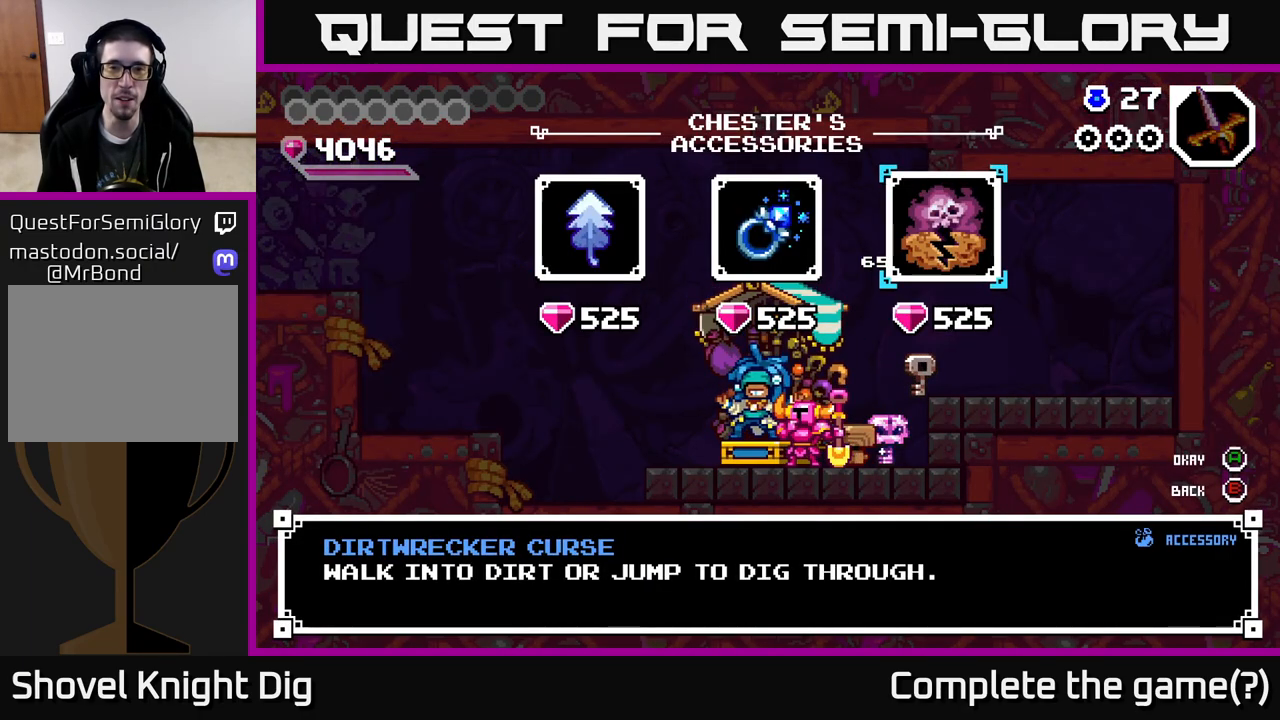
{"buttons": [], "right_stick": "center", "events": [[67, "DPAD_LEFT", "down"], [167, "DPAD_LEFT", "up"]]}
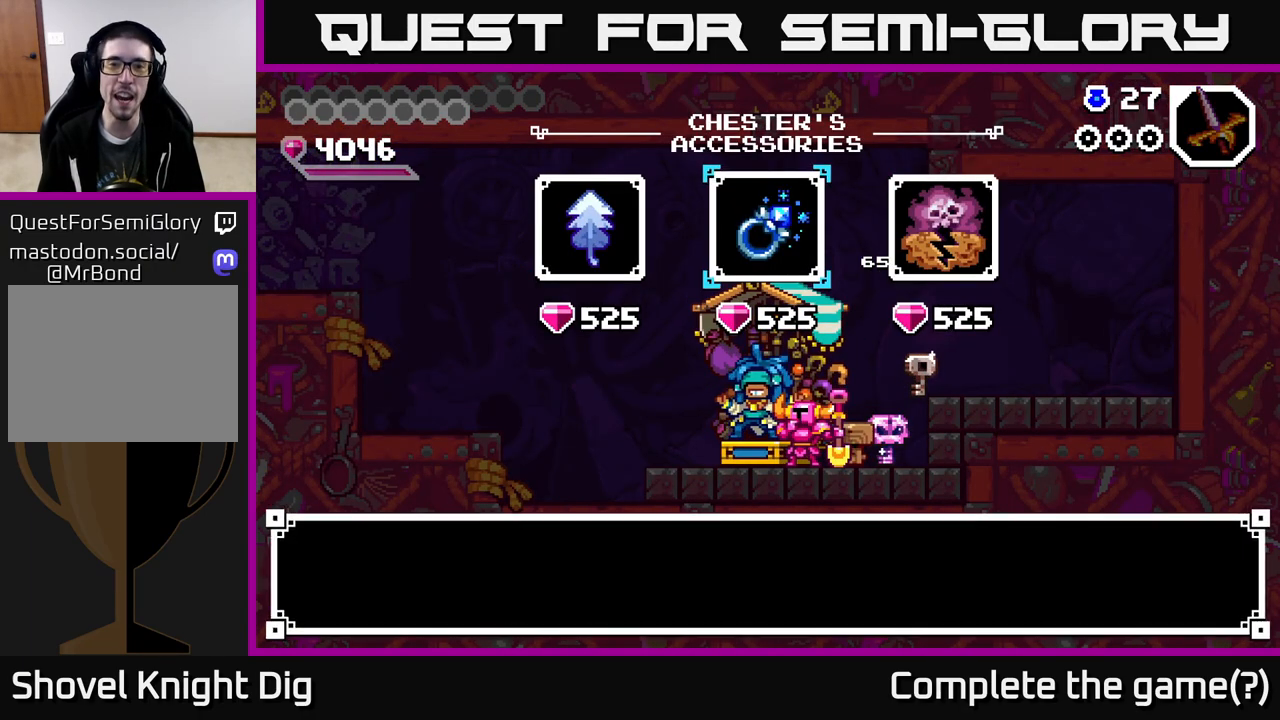
{"buttons": [], "right_stick": "center", "events": [[17, "A", "down"], [83, "A", "up"], [200, "A", "down"], [250, "A", "up"], [400, "A", "down"], [483, "A", "up"]]}
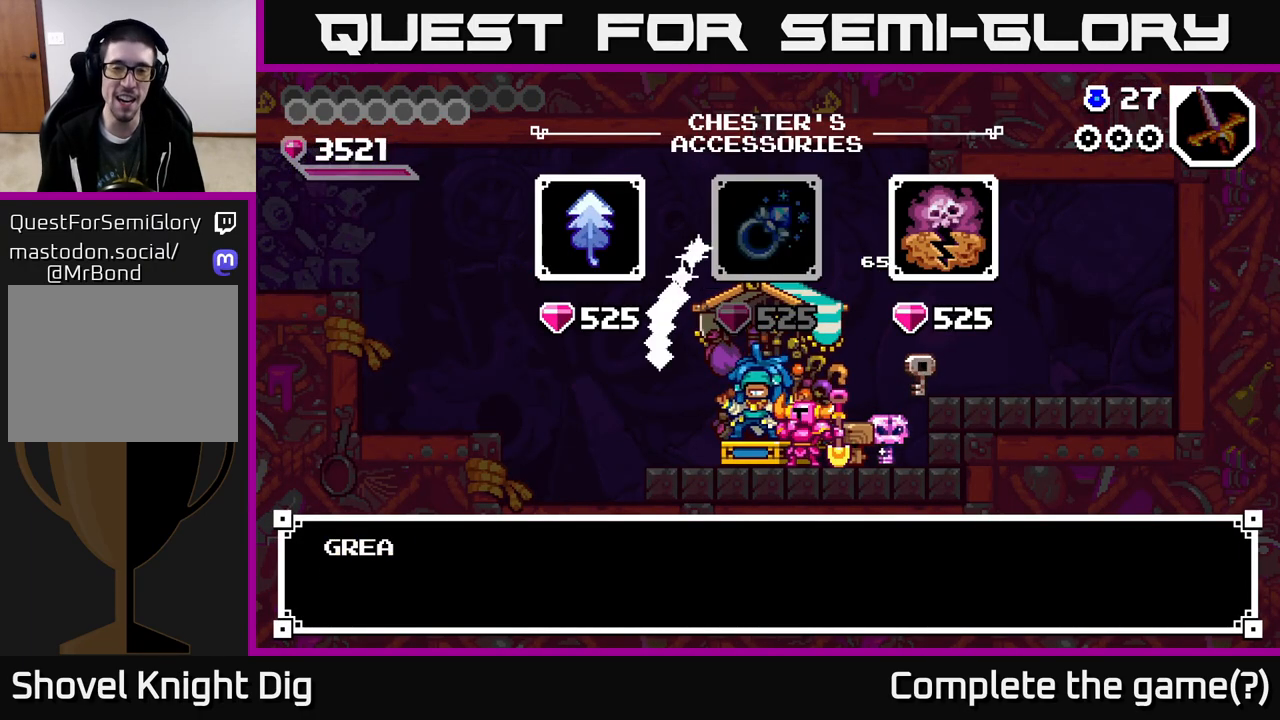
{"buttons": [], "right_stick": "center", "events": [[350, "A", "down"], [417, "A", "up"]]}
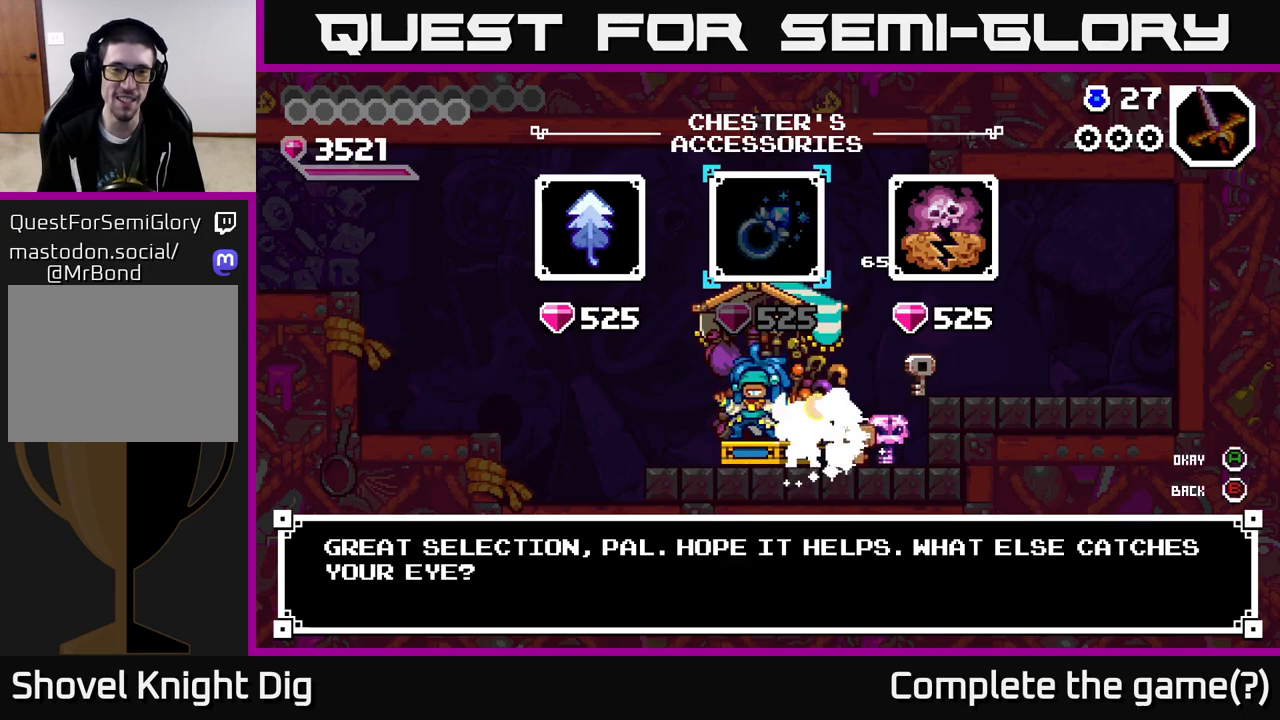
{"buttons": [], "right_stick": "center", "events": [[83, "DPAD_LEFT", "down"], [183, "DPAD_LEFT", "up"], [317, "A", "down"], [383, "A", "up"]]}
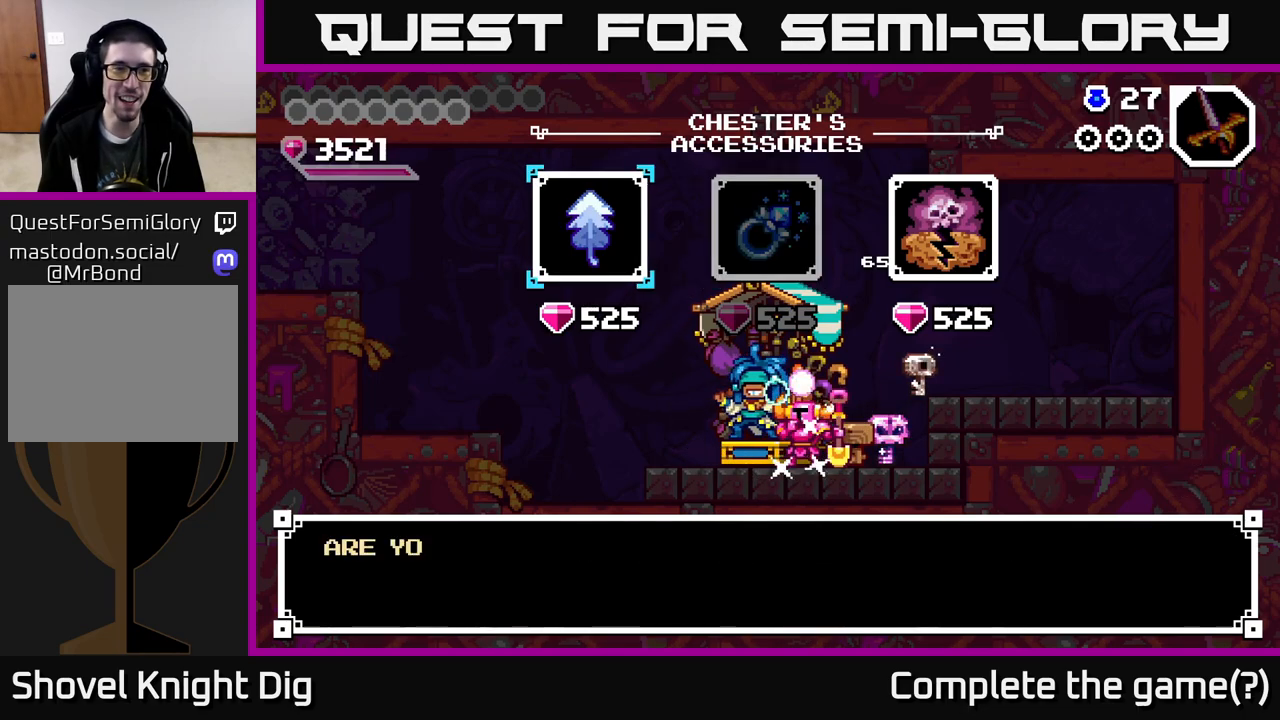
{"buttons": [], "right_stick": "center", "events": [[50, "A", "down"], [100, "A", "up"], [300, "A", "down"], [350, "A", "up"]]}
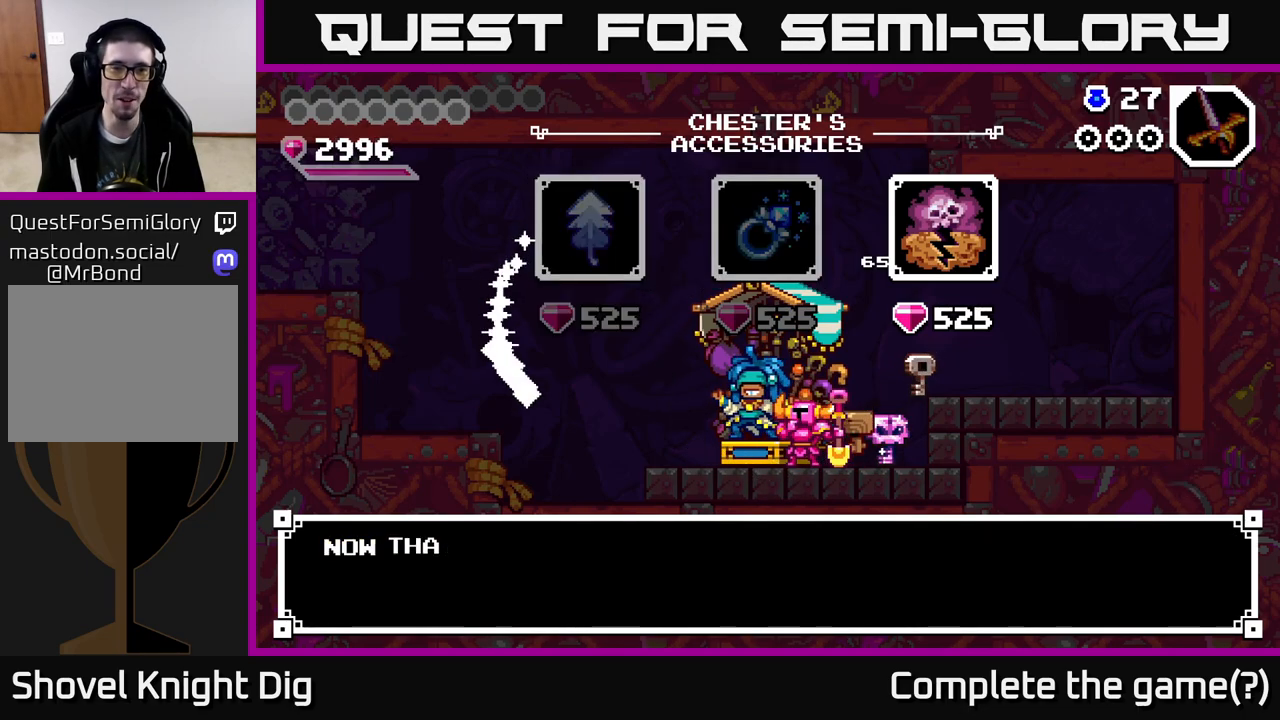
{"buttons": [], "right_stick": "center", "events": [[300, "B", "down"], [400, "B", "up"]]}
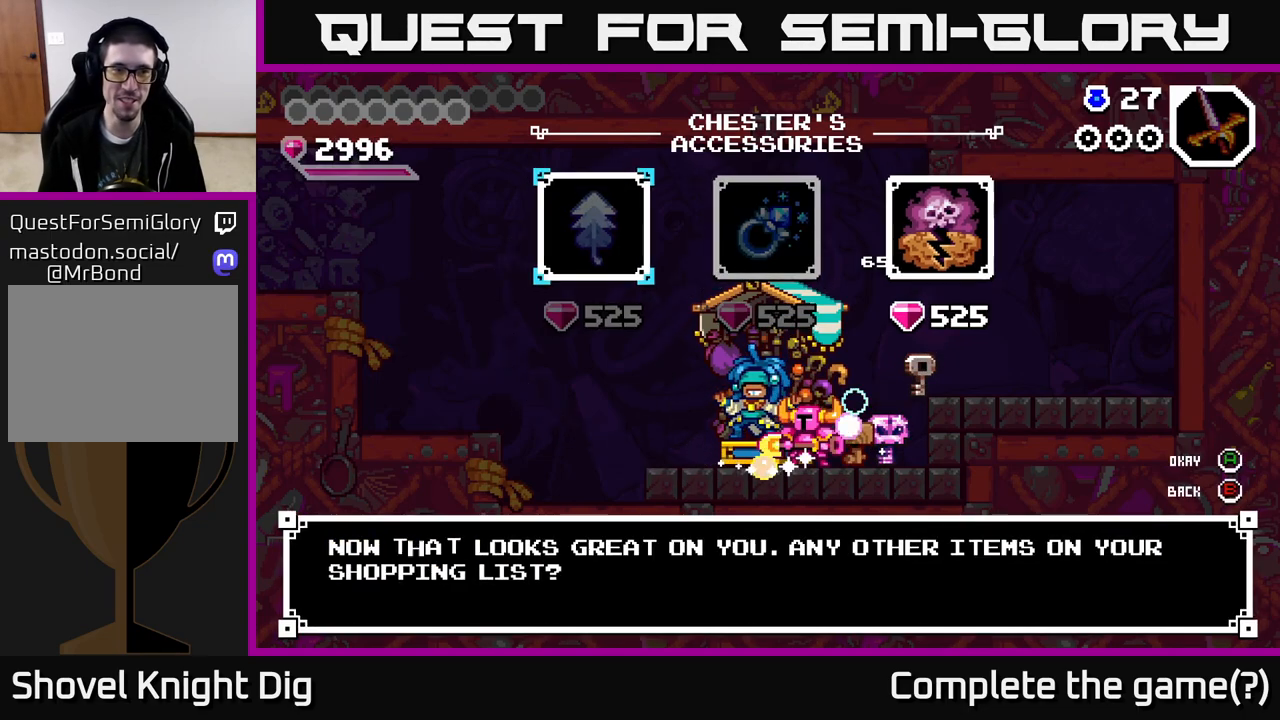
{"buttons": ["DPAD_LEFT"], "right_stick": "center", "events": [[50, "B", "down"], [133, "B", "up"], [267, "DPAD_LEFT", "down"]]}
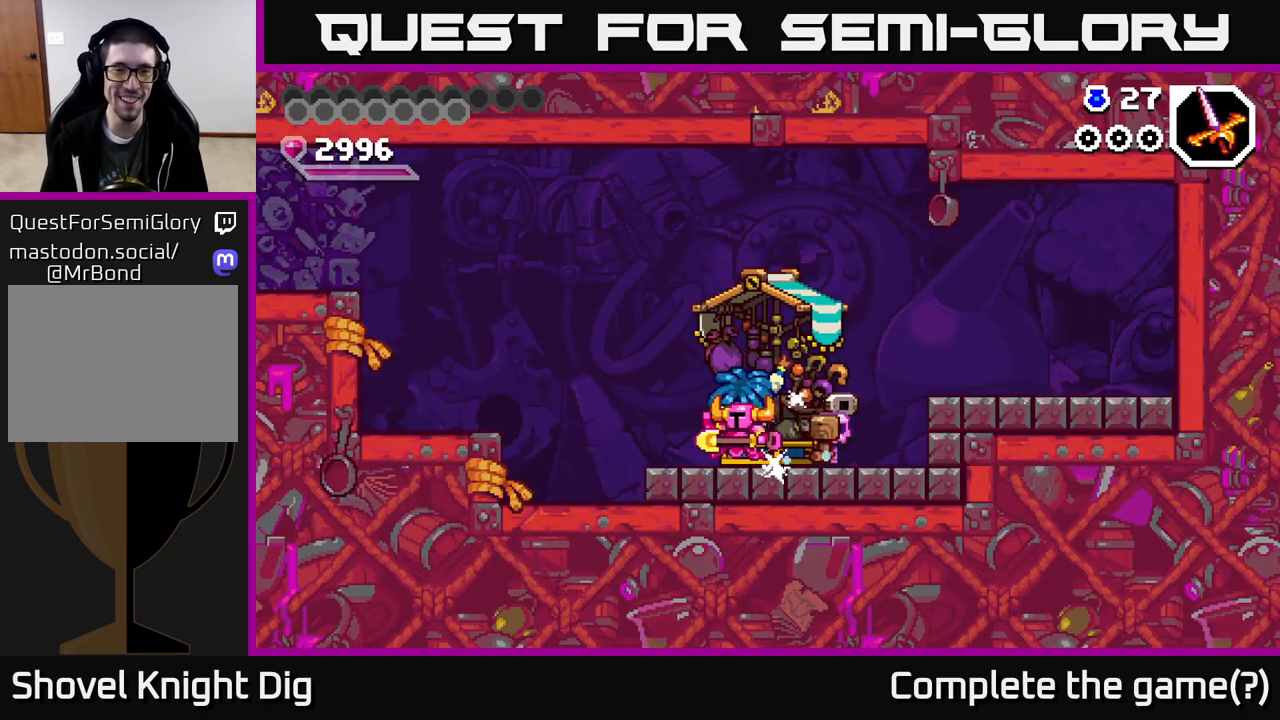
{"buttons": ["A", "DPAD_LEFT"], "right_stick": "center", "events": [[217, "A", "down"]]}
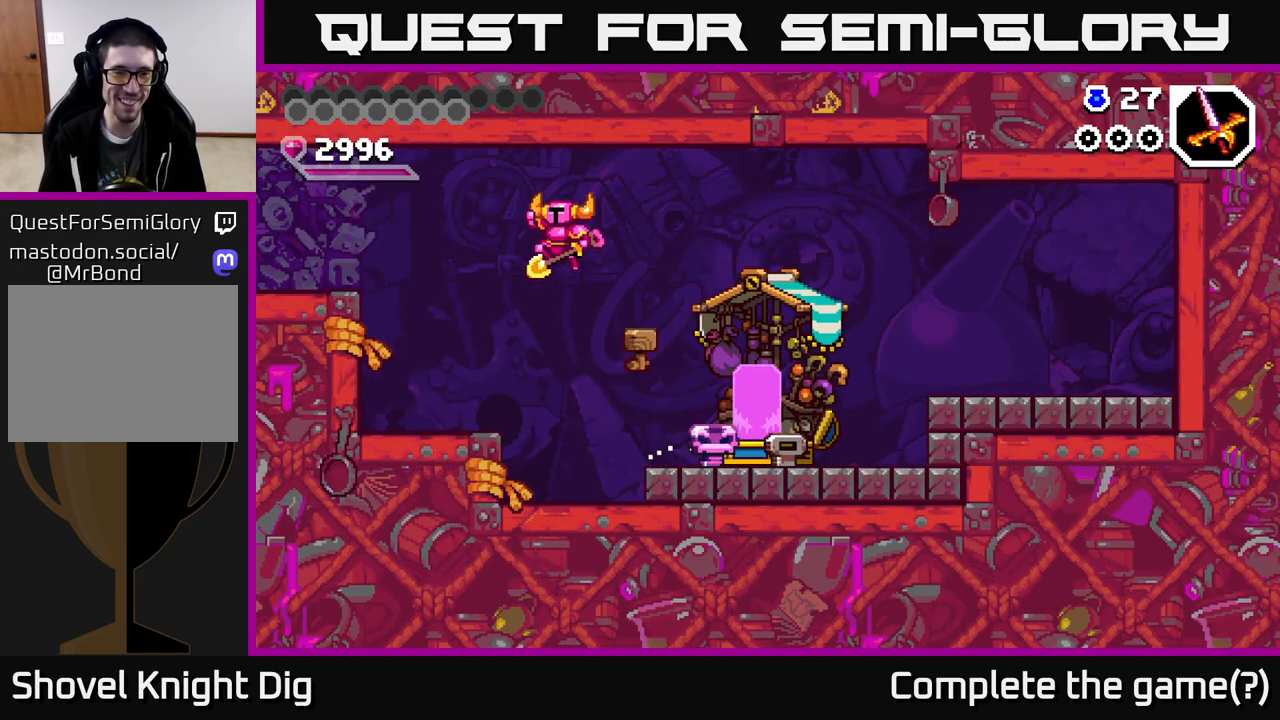
{"buttons": ["DPAD_LEFT"], "right_stick": "center", "events": [[250, "A", "up"], [267, "DPAD_LEFT", "up"], [483, "DPAD_LEFT", "down"]]}
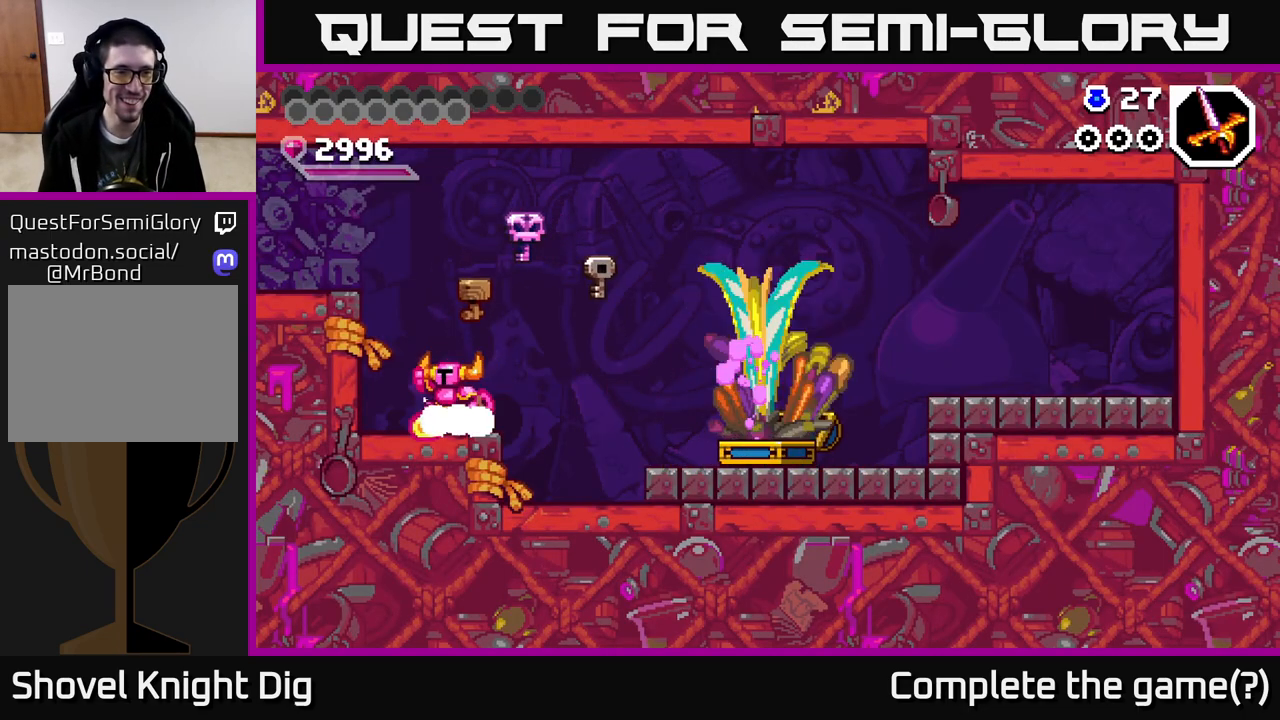
{"buttons": ["A", "DPAD_LEFT"], "right_stick": "center", "events": [[17, "A", "down"]]}
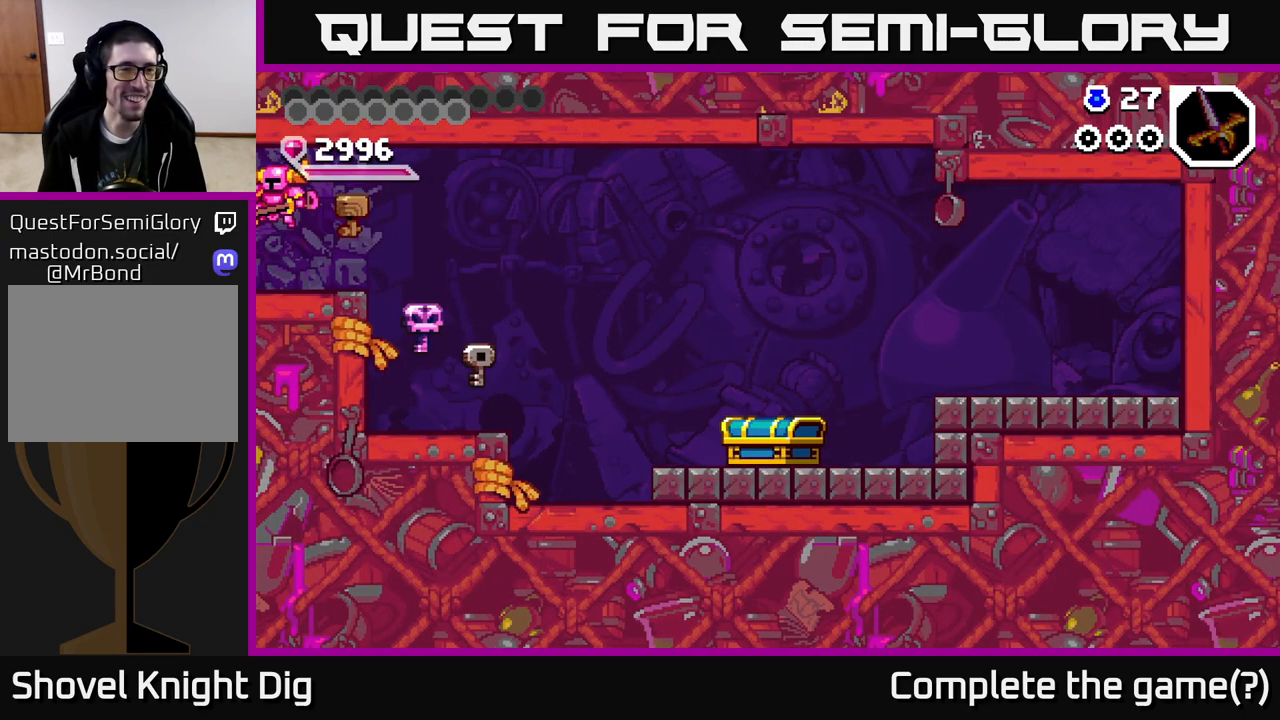
{"buttons": ["DPAD_LEFT"], "right_stick": "center", "events": [[17, "A", "up"], [150, "DPAD_LEFT", "up"], [350, "DPAD_LEFT", "down"]]}
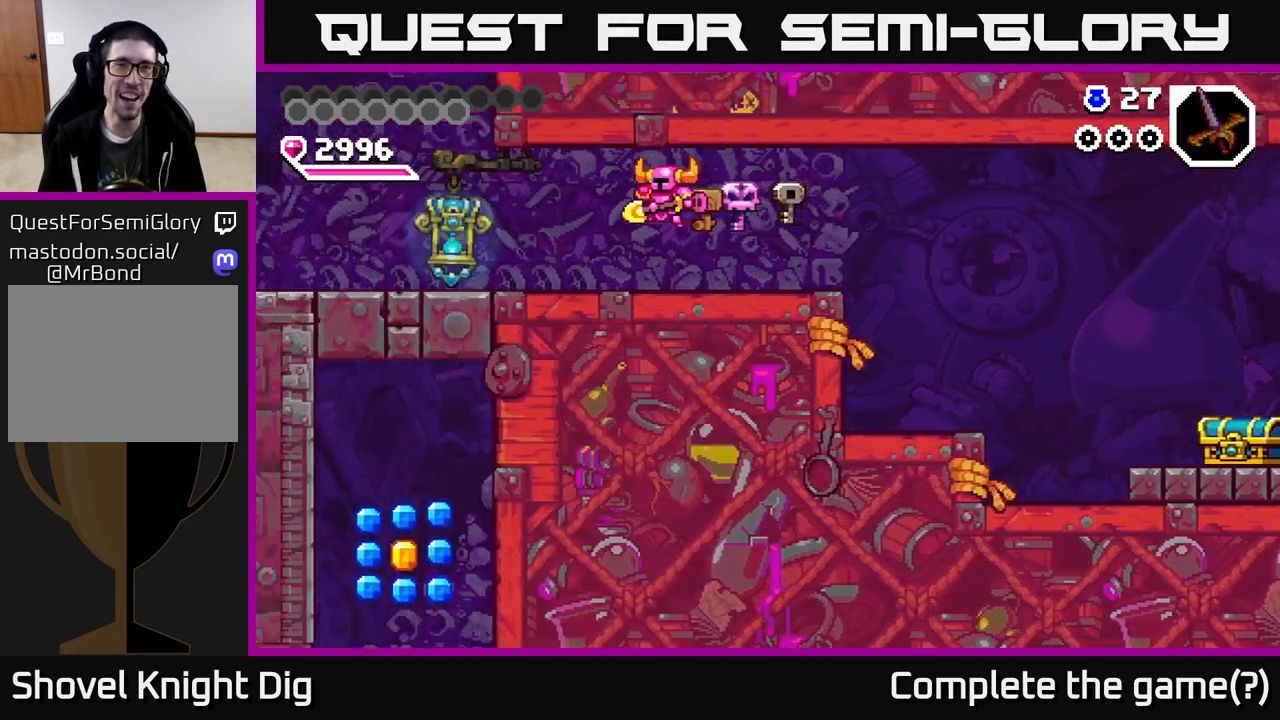
{"buttons": ["DPAD_LEFT"], "right_stick": "center", "events": []}
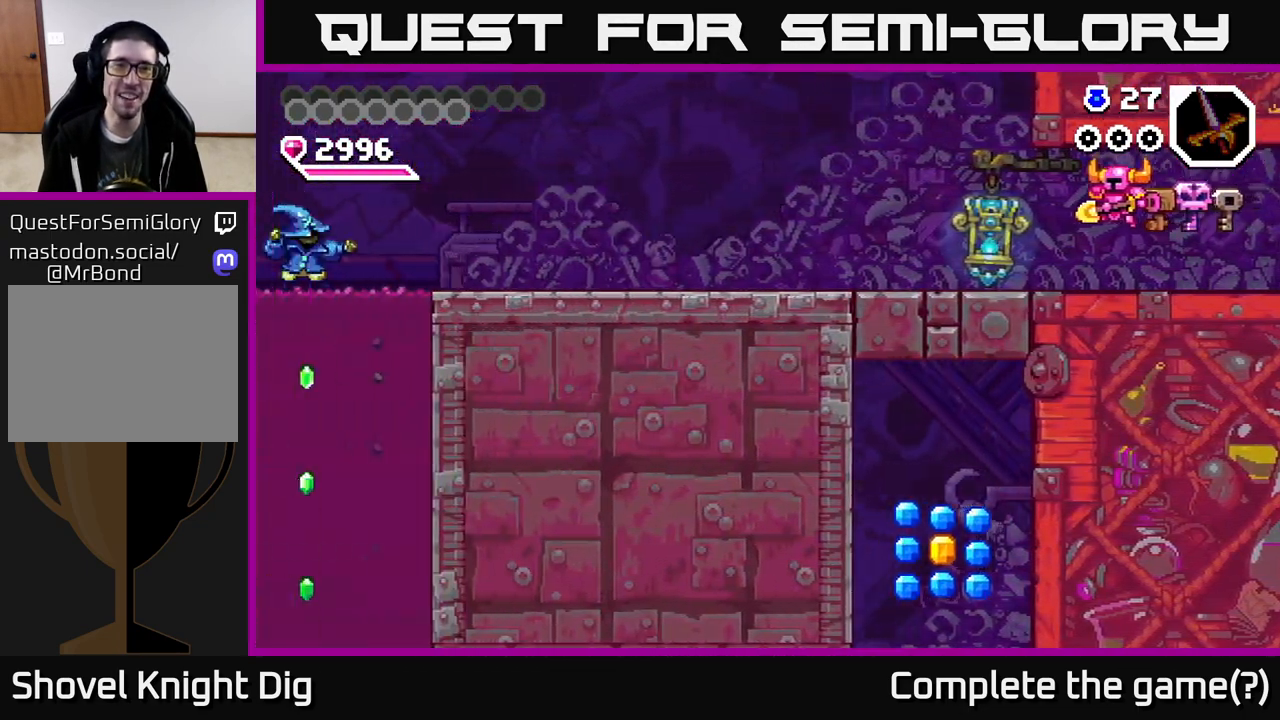
{"buttons": ["DPAD_LEFT"], "right_stick": "center", "events": []}
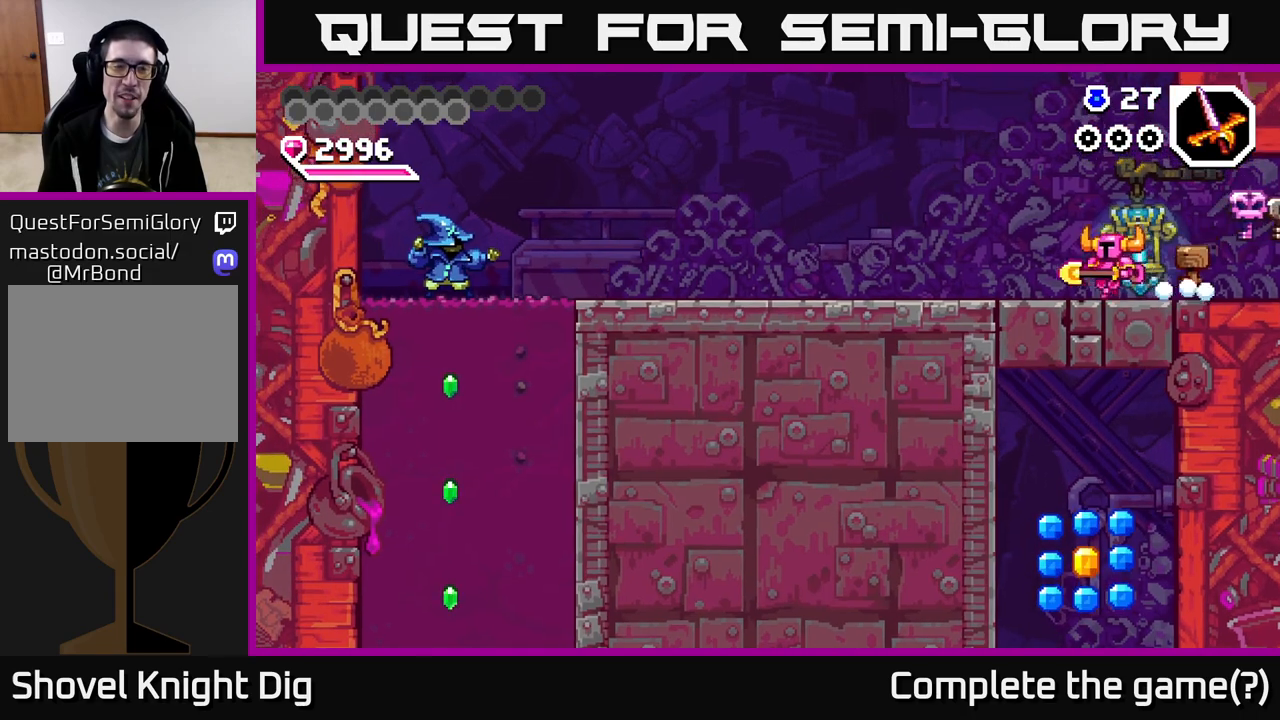
{"buttons": ["DPAD_LEFT"], "right_stick": "center", "events": []}
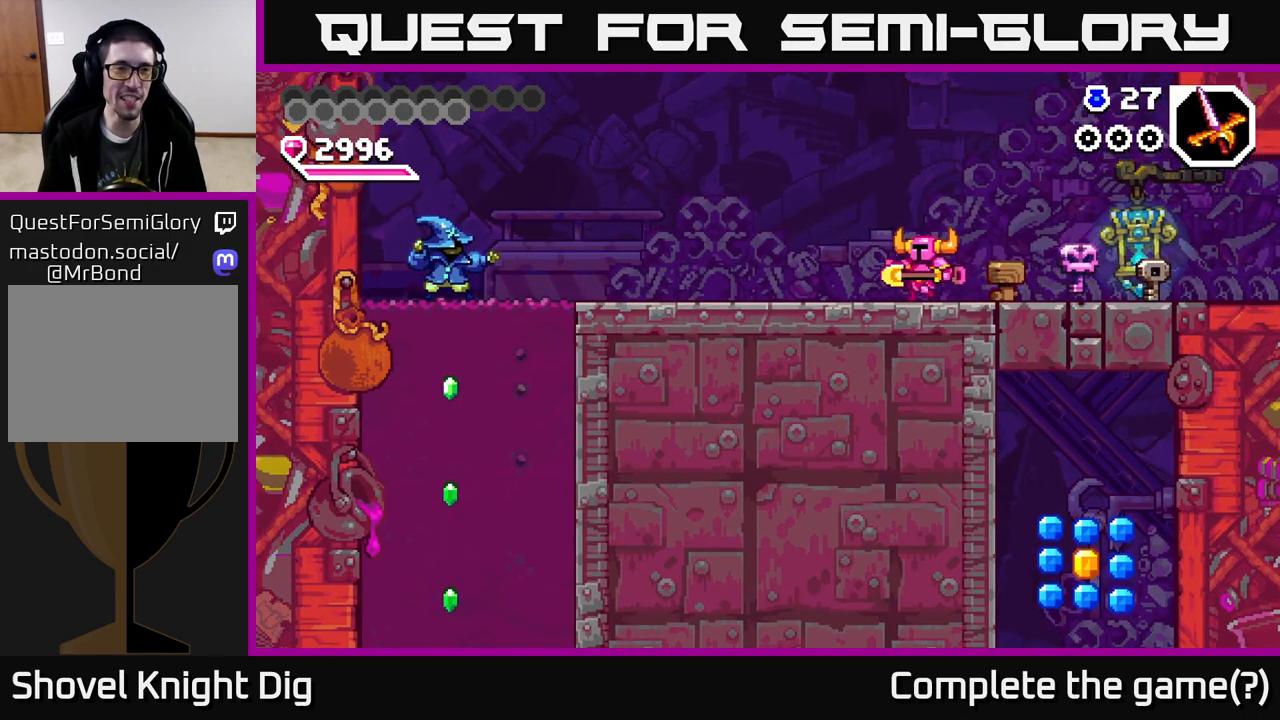
{"buttons": ["DPAD_LEFT"], "right_stick": "center", "events": []}
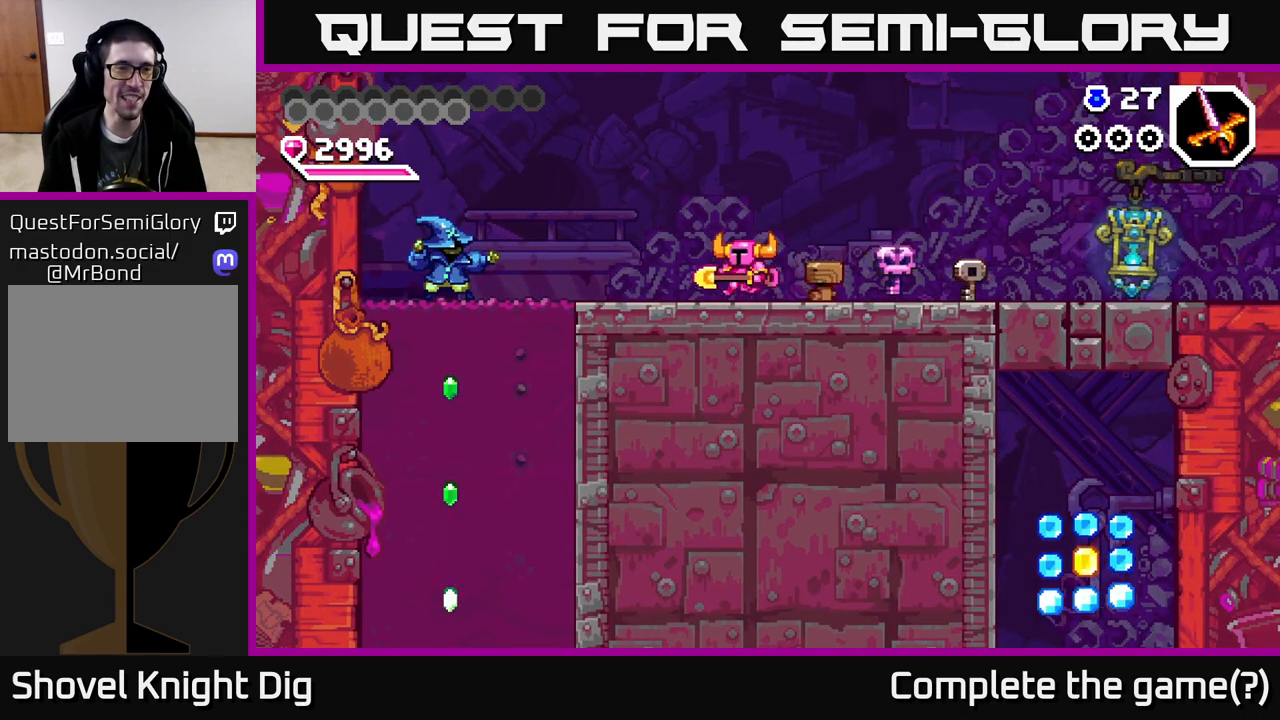
{"buttons": ["A", "DPAD_DOWN", "DPAD_LEFT"], "right_stick": "center", "events": [[333, "A", "down"], [467, "DPAD_DOWN", "down"]]}
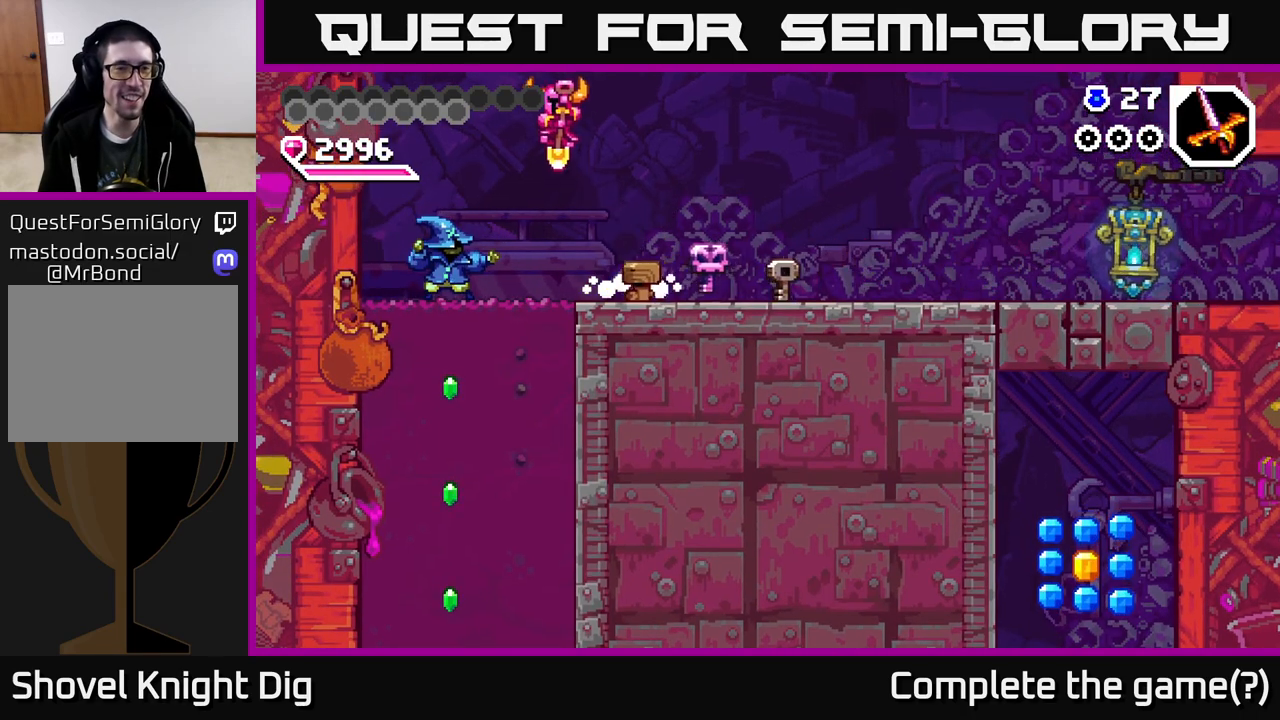
{"buttons": ["DPAD_DOWN"], "right_stick": "center", "events": [[150, "A", "up"], [317, "DPAD_LEFT", "up"]]}
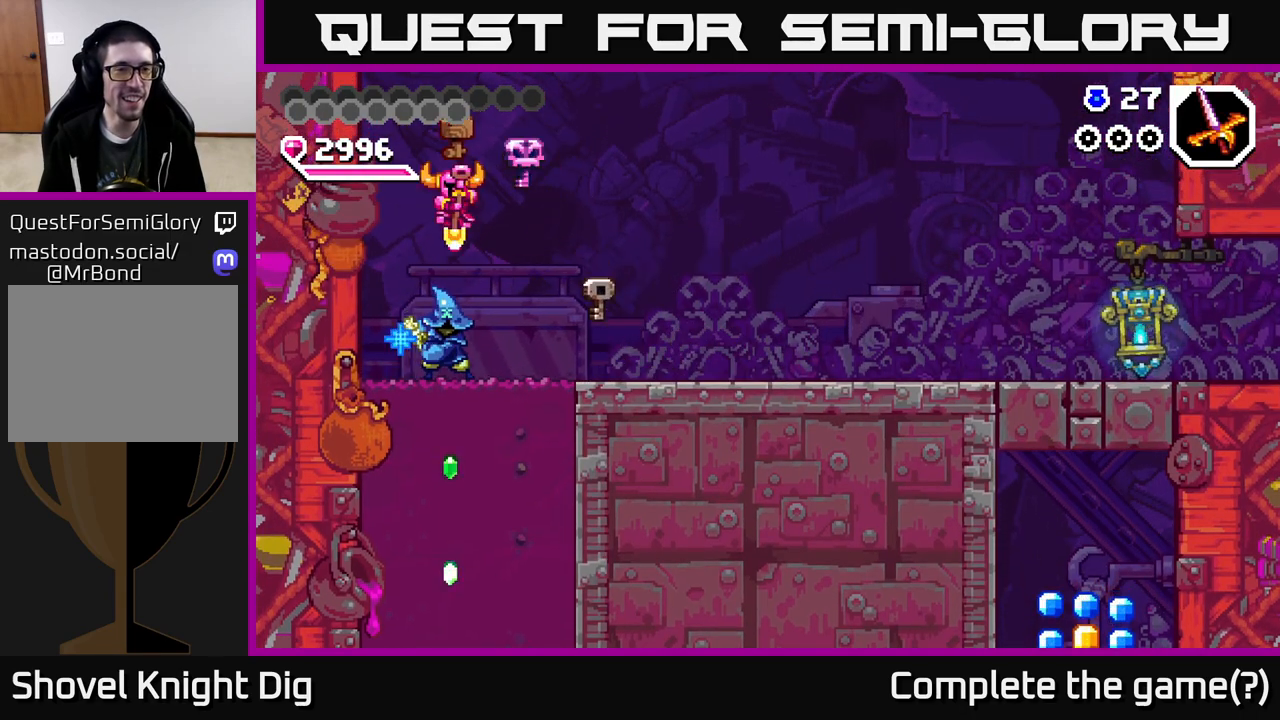
{"buttons": ["DPAD_DOWN"], "right_stick": "center", "events": []}
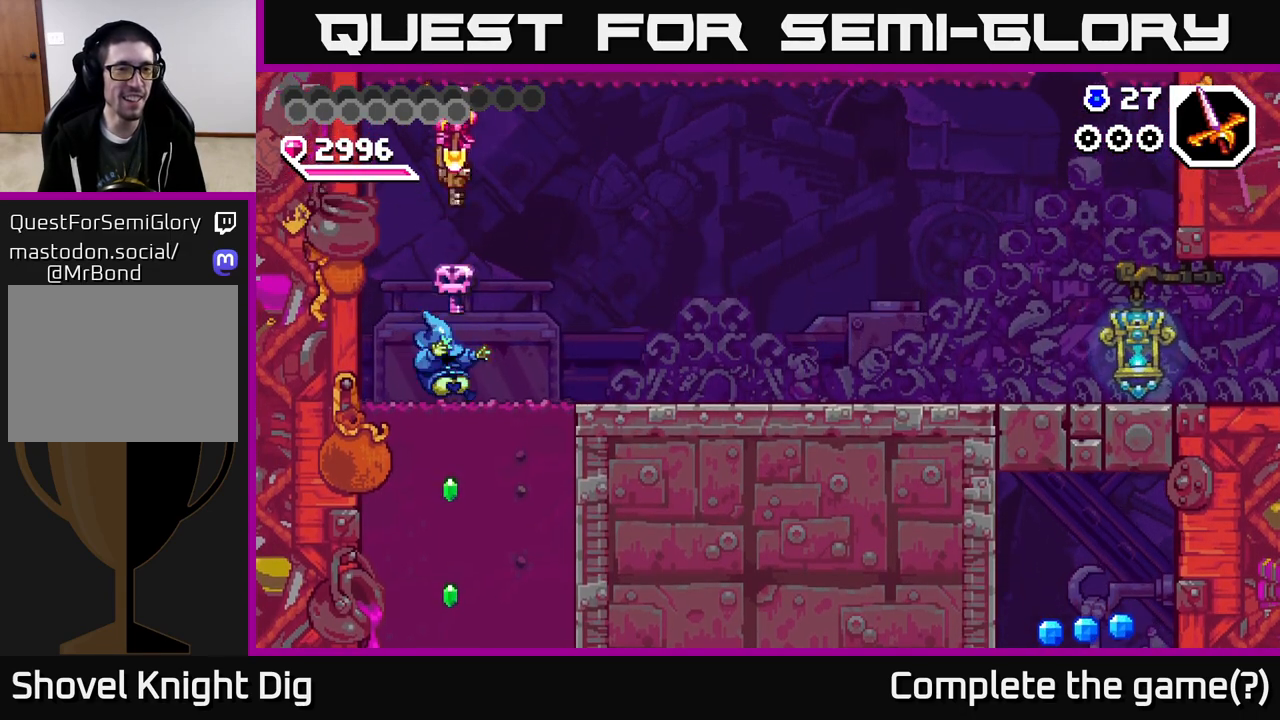
{"buttons": ["DPAD_DOWN"], "right_stick": "center", "events": []}
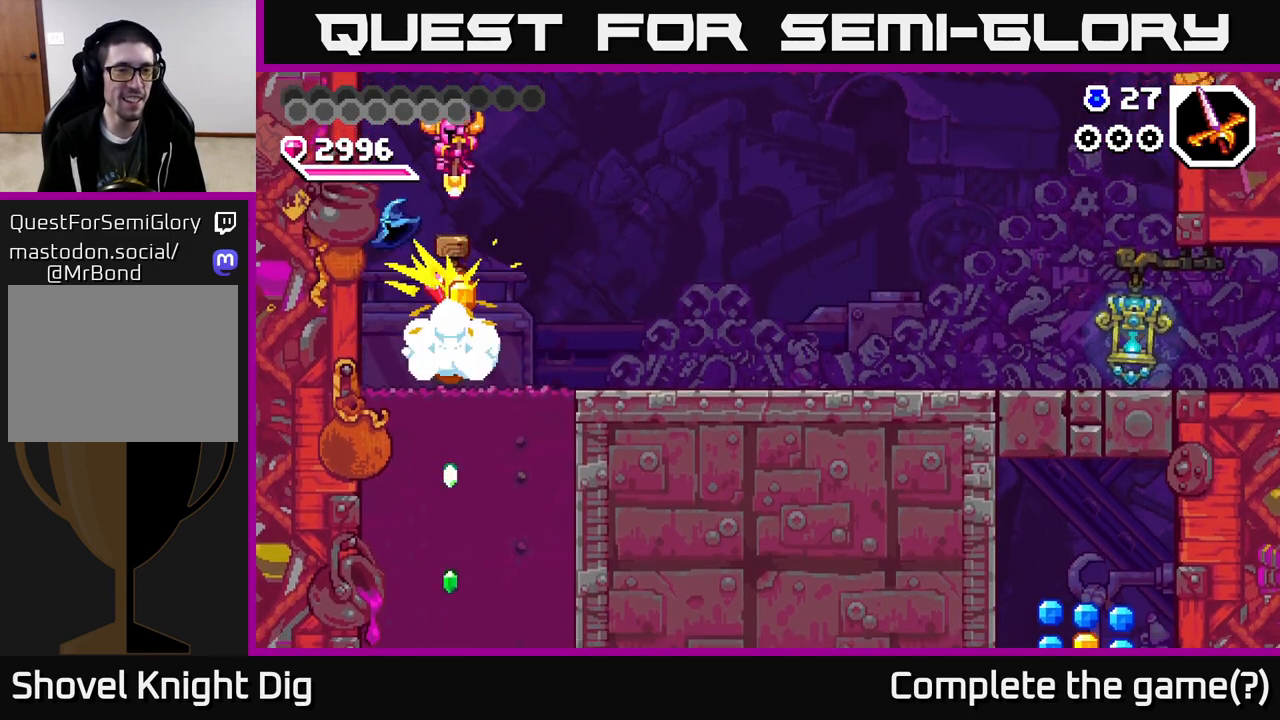
{"buttons": ["DPAD_DOWN"], "right_stick": "center", "events": [[33, "DPAD_DOWN", "up"], [33, "DPAD_RIGHT", "down"], [183, "DPAD_RIGHT", "up"], [250, "DPAD_LEFT", "down"], [383, "DPAD_LEFT", "up"], [450, "DPAD_DOWN", "down"]]}